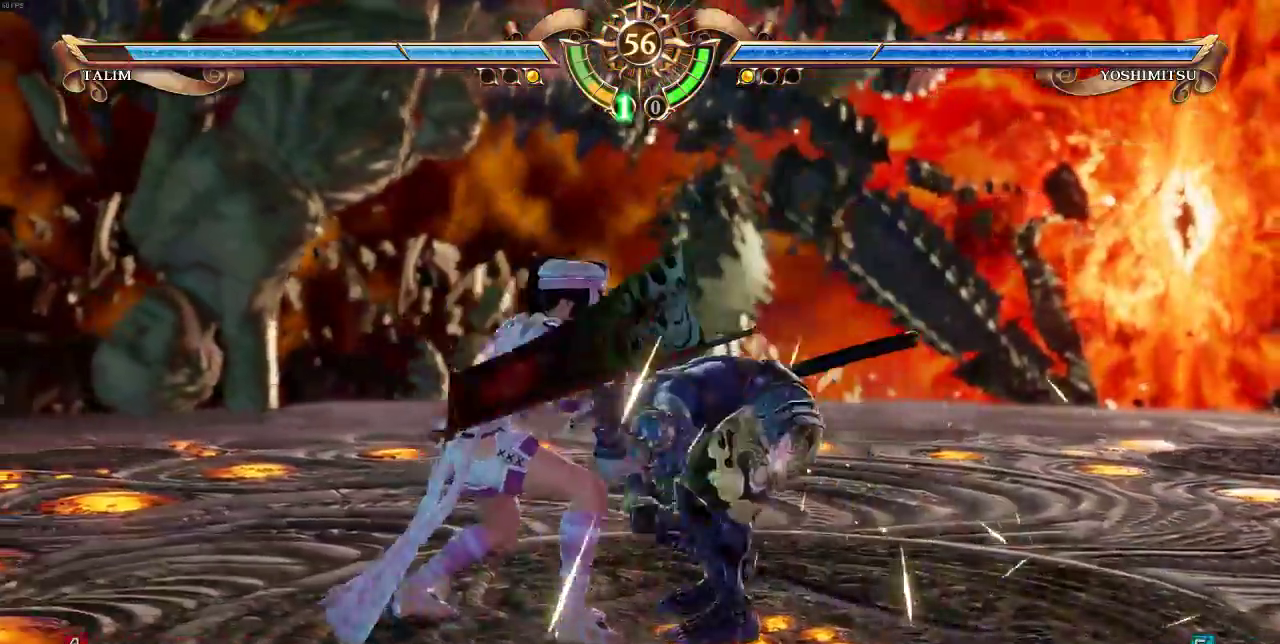
Gameplay with a controller (arcade stick); each line is a JSON object with the inputs held at the frame after it (dt_ms = milliseconds from this image to that frame). "events" lists button and stick changes between this image and that frame as [ms after this image, input, new state], when the widget could be followed in between. Not read: L3 R3 SELECT.
{"dt_ms": 1000, "buttons": []}
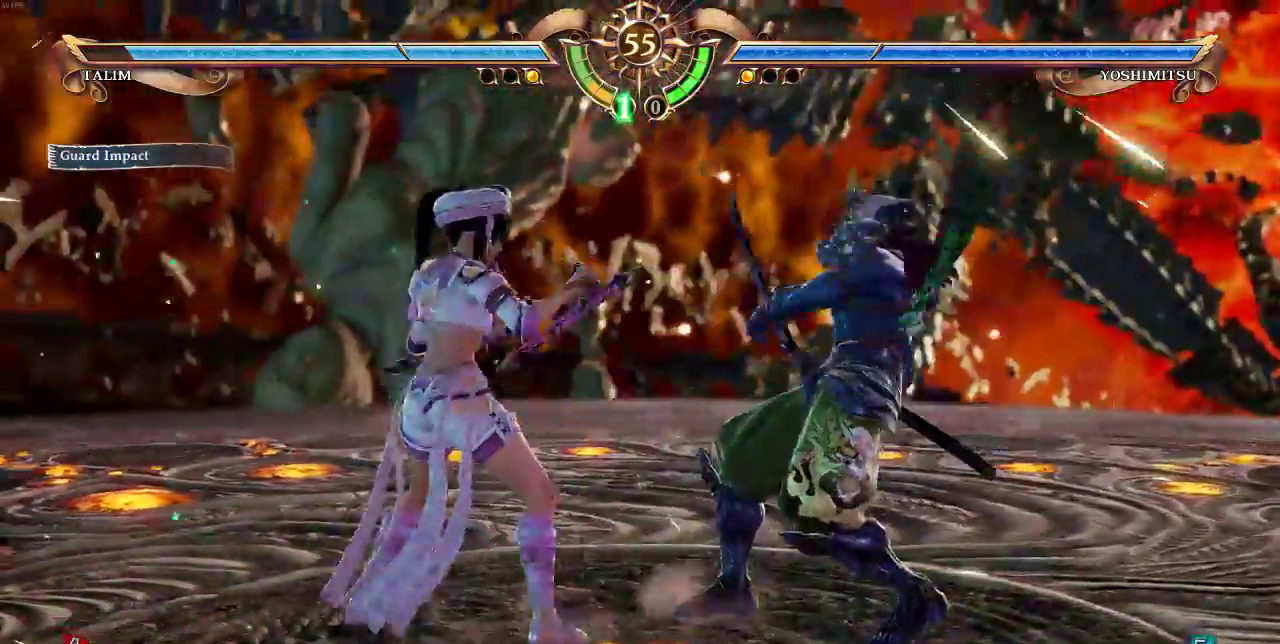
{"dt_ms": 500, "buttons": []}
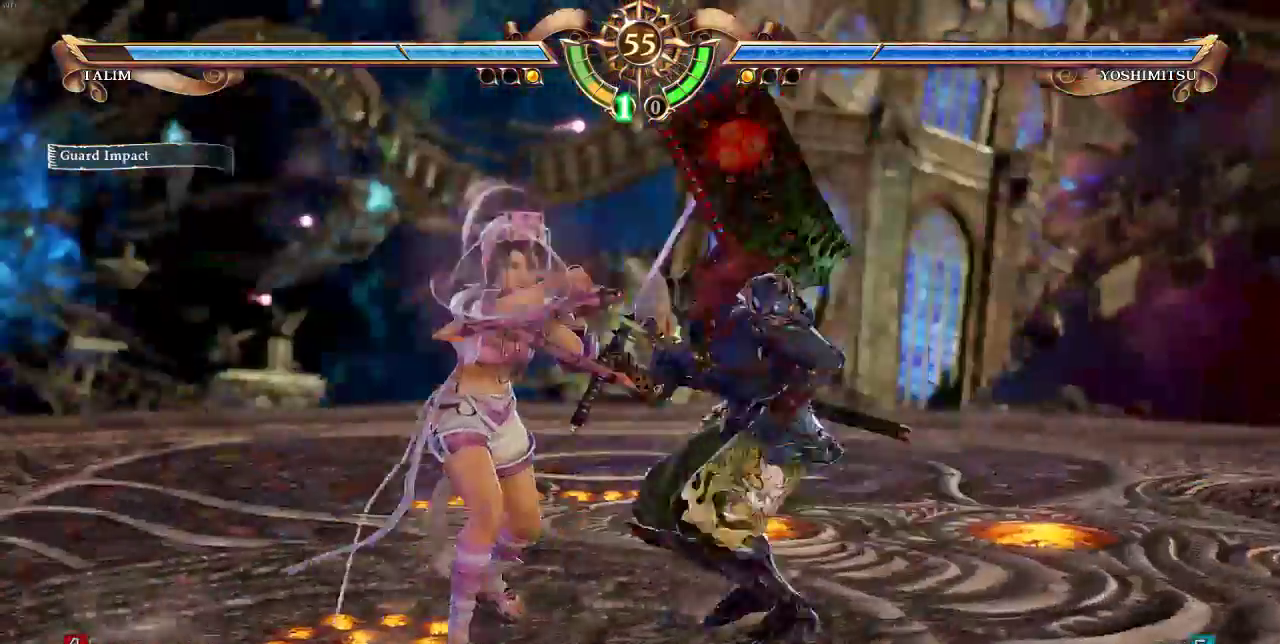
{"dt_ms": 500, "buttons": ["DPAD_UP", "DPAD_LEFT"], "events": [[67, "DPAD_UP", "down"], [367, "DPAD_LEFT", "down"]]}
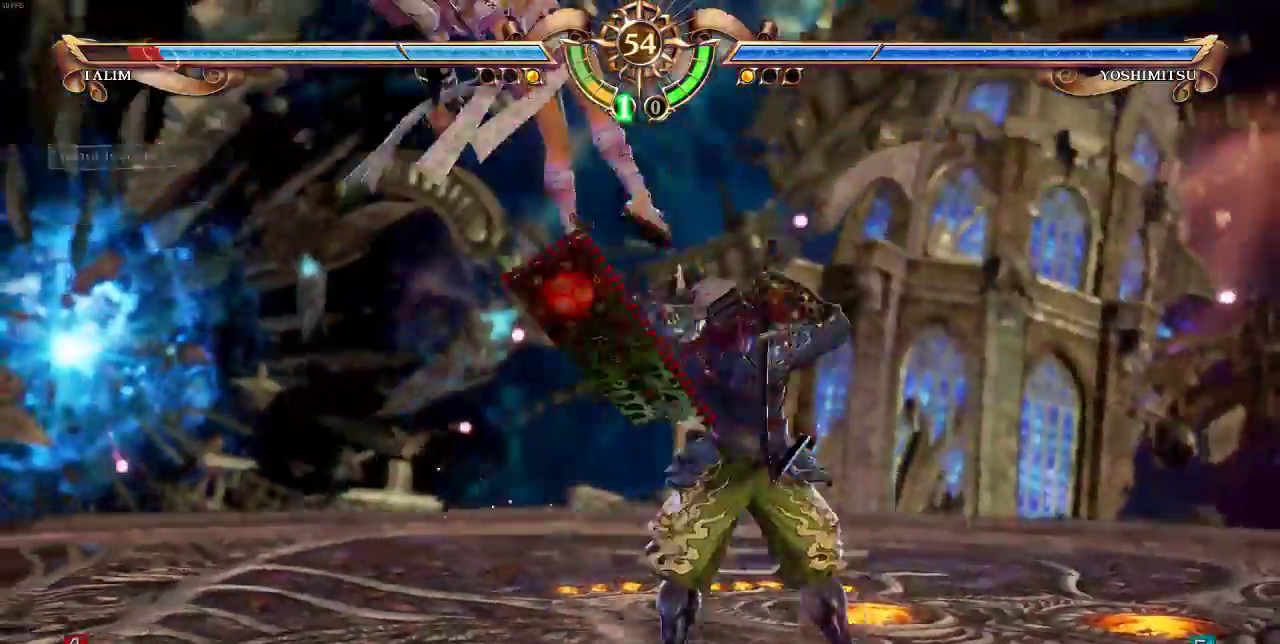
{"dt_ms": 500, "buttons": ["DPAD_UP", "DPAD_LEFT"], "events": []}
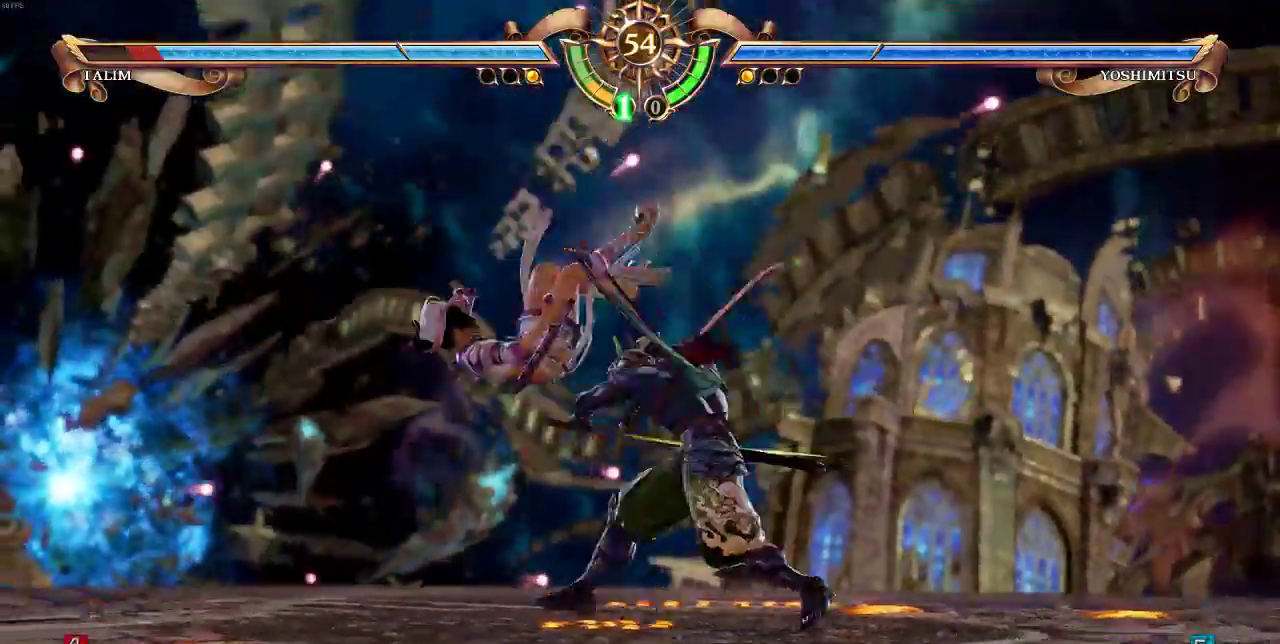
{"dt_ms": 500, "buttons": ["DPAD_UP", "DPAD_LEFT"], "events": []}
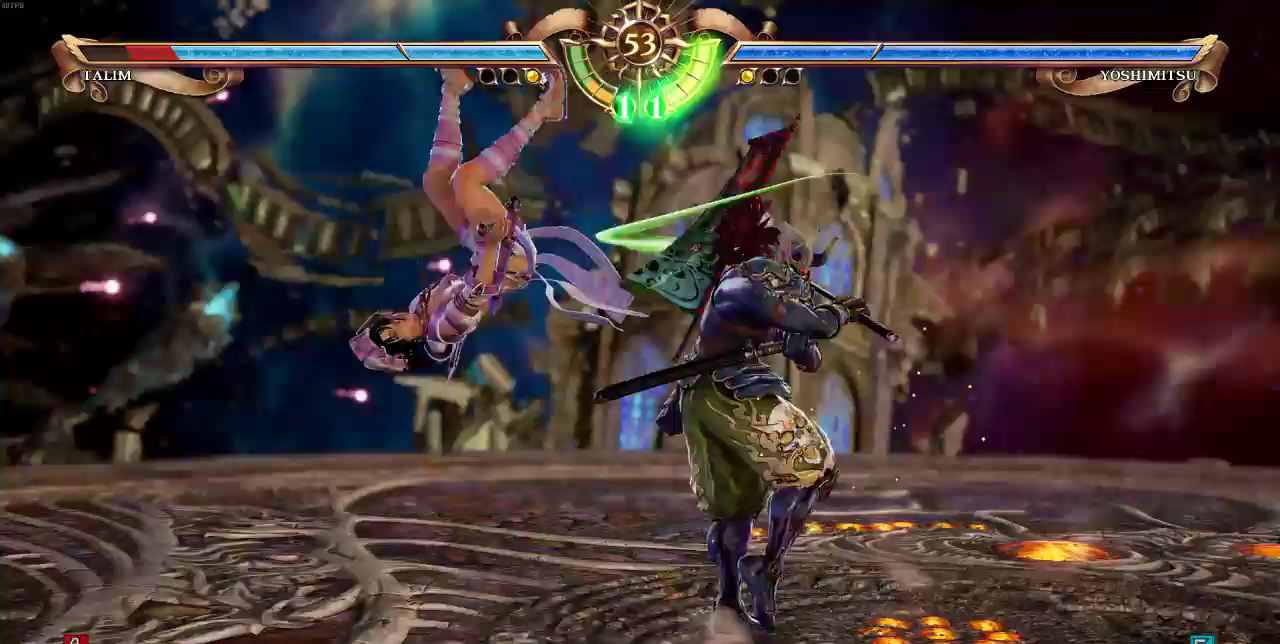
{"dt_ms": 500, "buttons": ["DPAD_UP"], "events": [[467, "DPAD_LEFT", "up"]]}
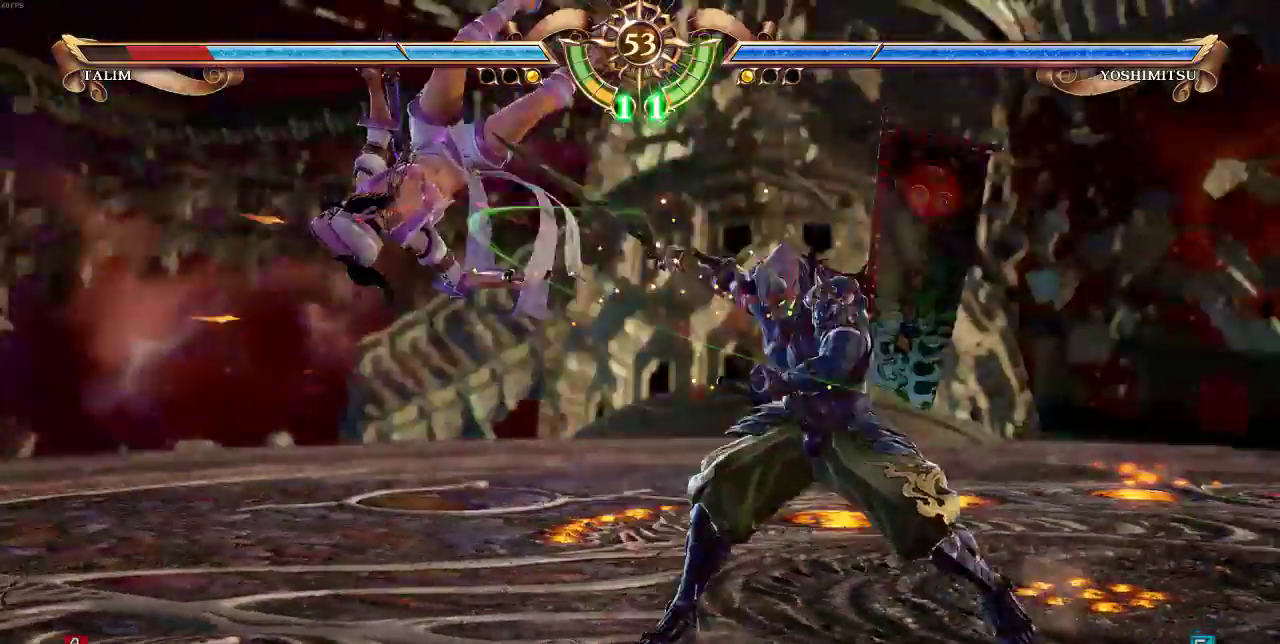
{"dt_ms": 500, "buttons": ["DPAD_UP"], "events": []}
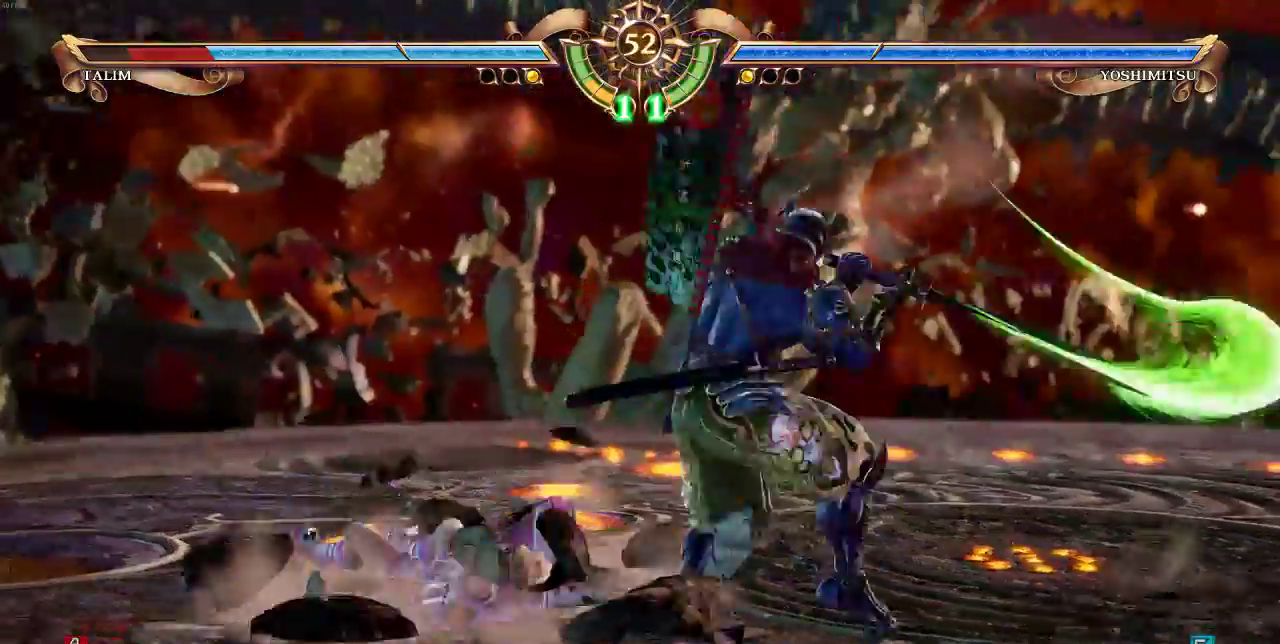
{"dt_ms": 500, "buttons": ["DPAD_RIGHT"], "events": [[300, "DPAD_UP", "up"], [333, "DPAD_RIGHT", "down"], [367, "SQUARE", "down"], [467, "SQUARE", "up"]]}
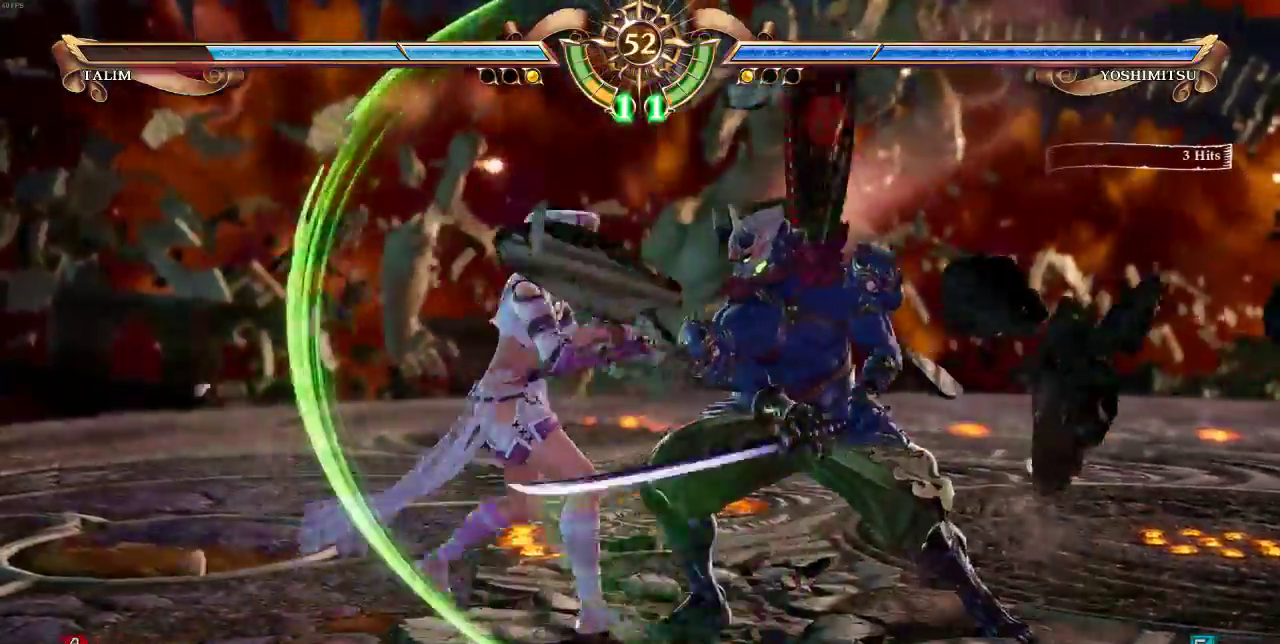
{"dt_ms": 500, "buttons": ["SQUARE"], "events": [[33, "DPAD_RIGHT", "up"], [67, "SQUARE", "down"]]}
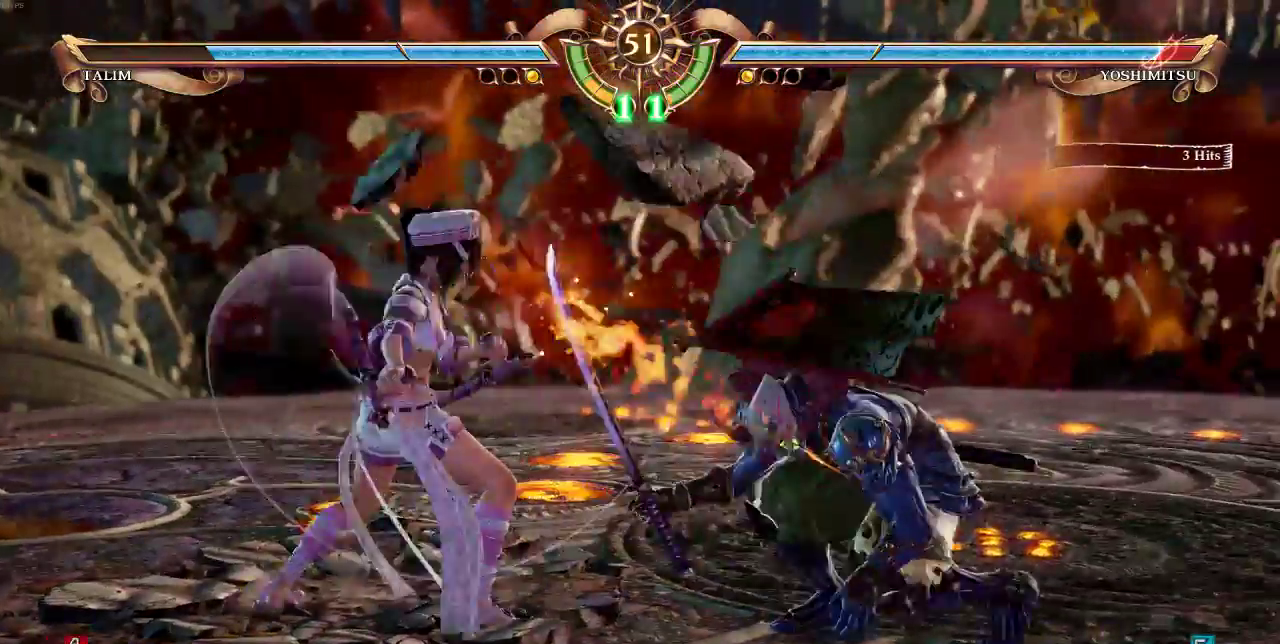
{"dt_ms": 500, "buttons": [], "events": [[67, "SQUARE", "up"]]}
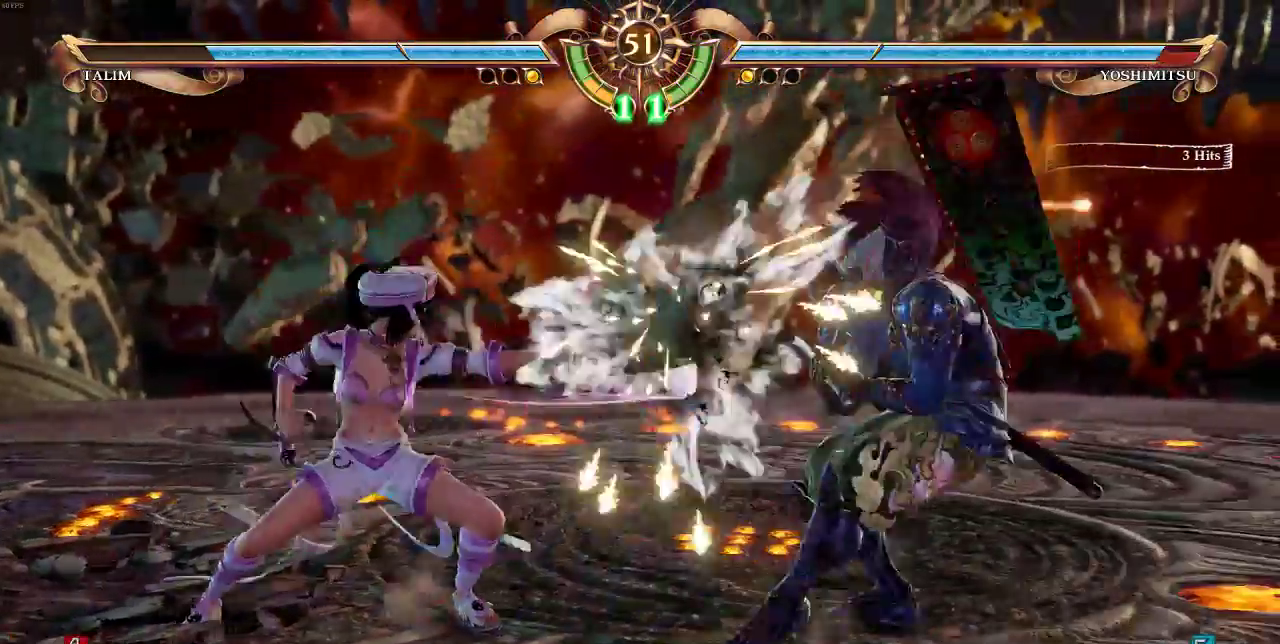
{"dt_ms": 500, "buttons": ["CROSS"], "events": [[300, "CROSS", "down"], [367, "CROSS", "up"], [433, "CROSS", "down"]]}
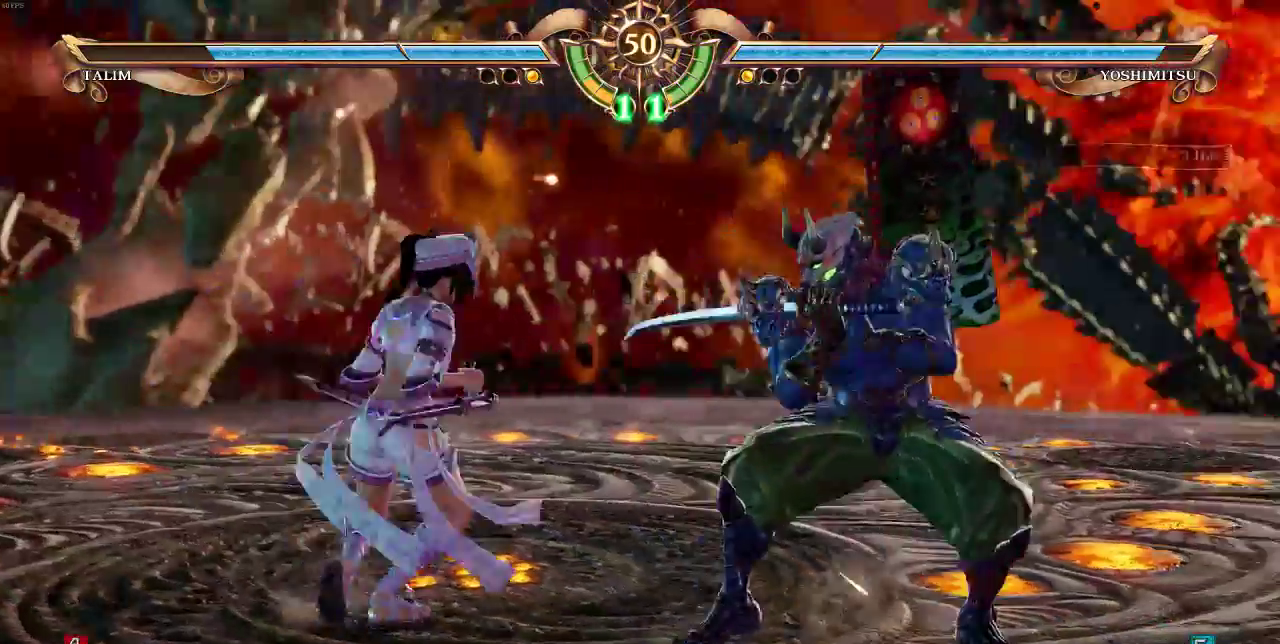
{"dt_ms": 1000, "buttons": ["SQUARE"]}
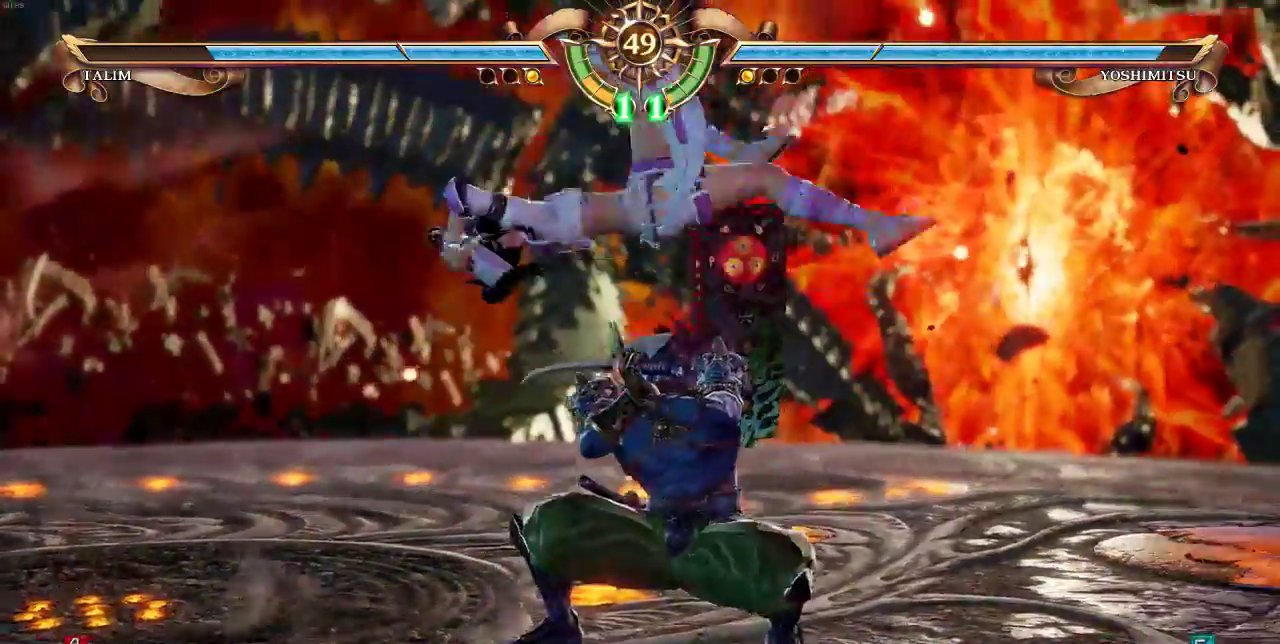
{"dt_ms": 500, "buttons": ["DPAD_LEFT"], "events": [[400, "SQUARE", "up"], [467, "DPAD_LEFT", "down"]]}
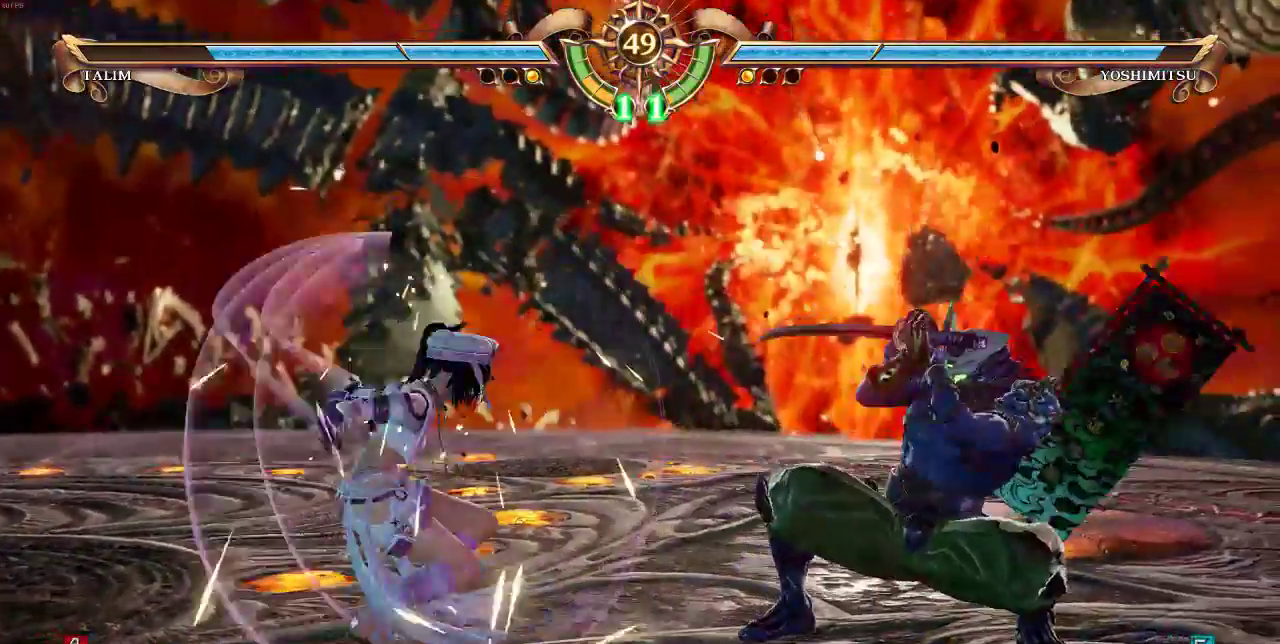
{"dt_ms": 500, "buttons": [], "events": [[133, "DPAD_LEFT", "up"]]}
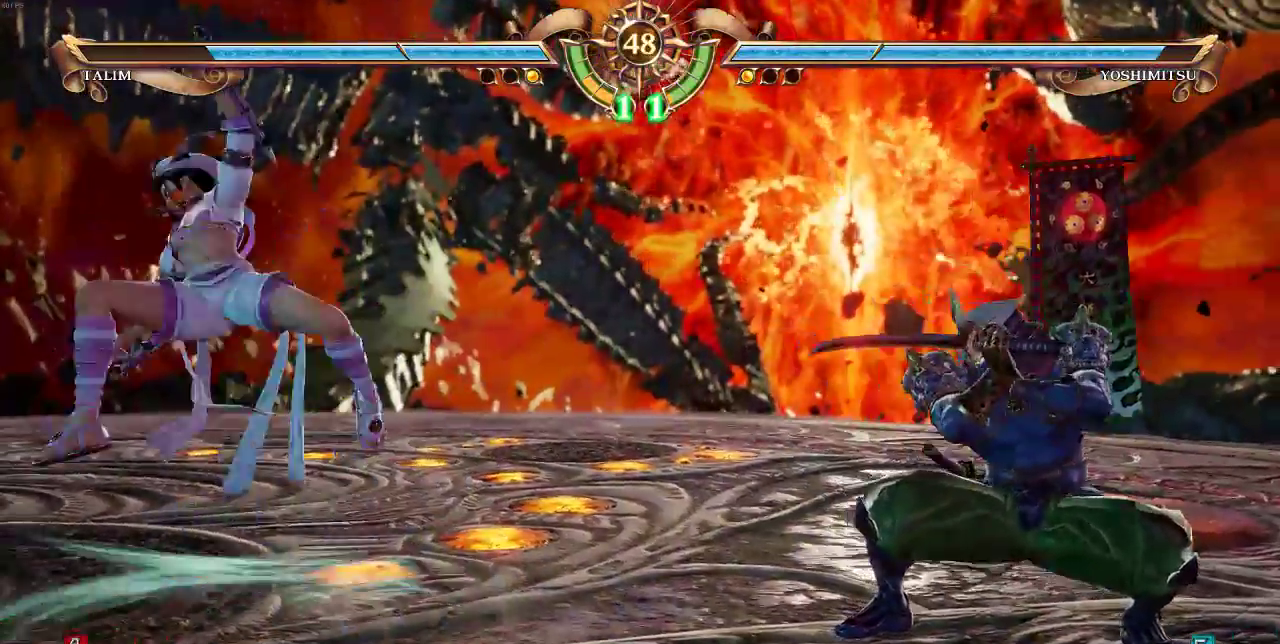
{"dt_ms": 500, "buttons": [], "events": [[233, "DPAD_UP", "down"], [433, "DPAD_UP", "up"]]}
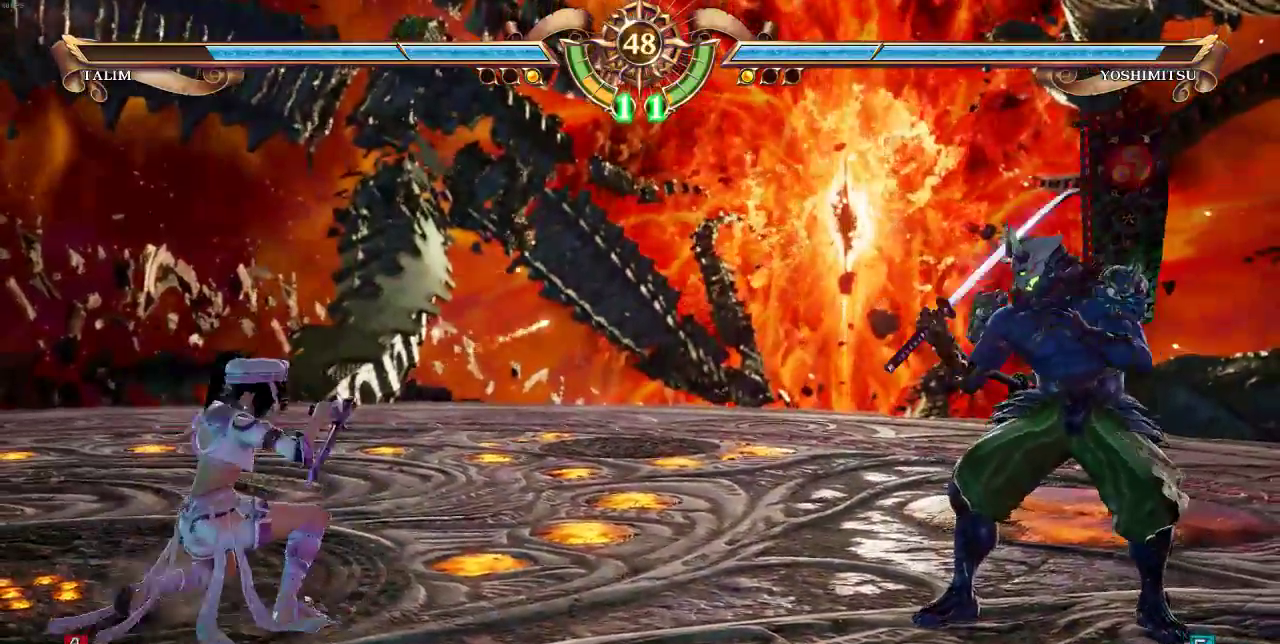
{"dt_ms": 500, "buttons": [], "events": [[133, "DPAD_LEFT", "down"], [300, "DPAD_LEFT", "up"]]}
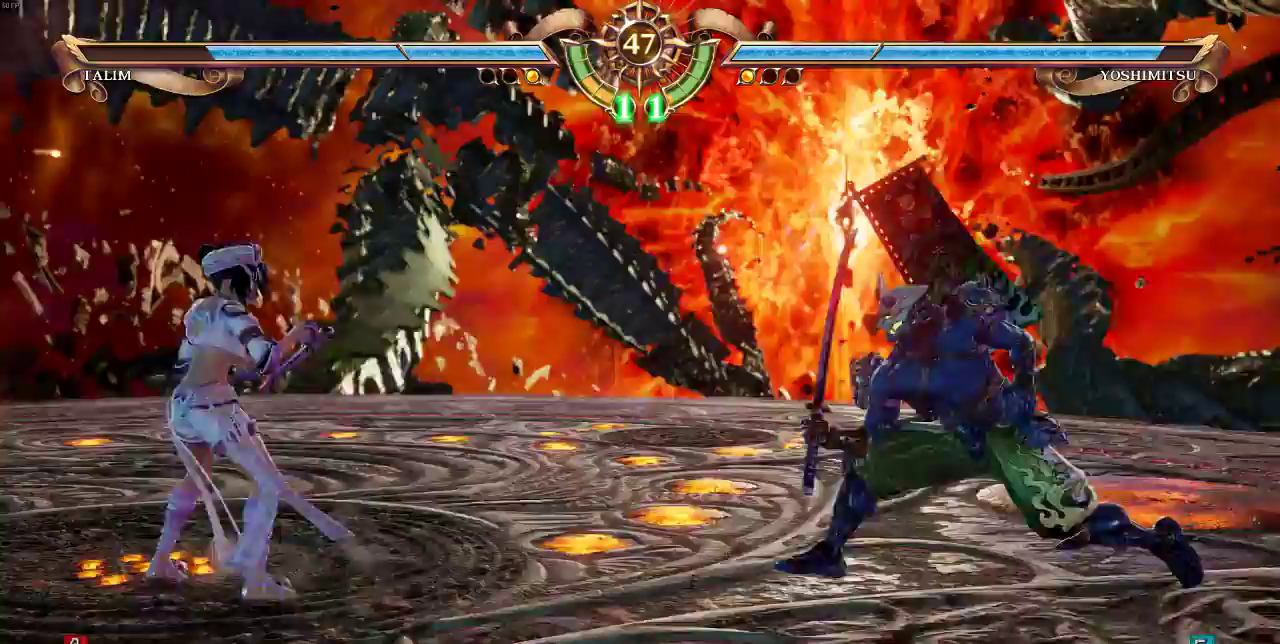
{"dt_ms": 500, "buttons": []}
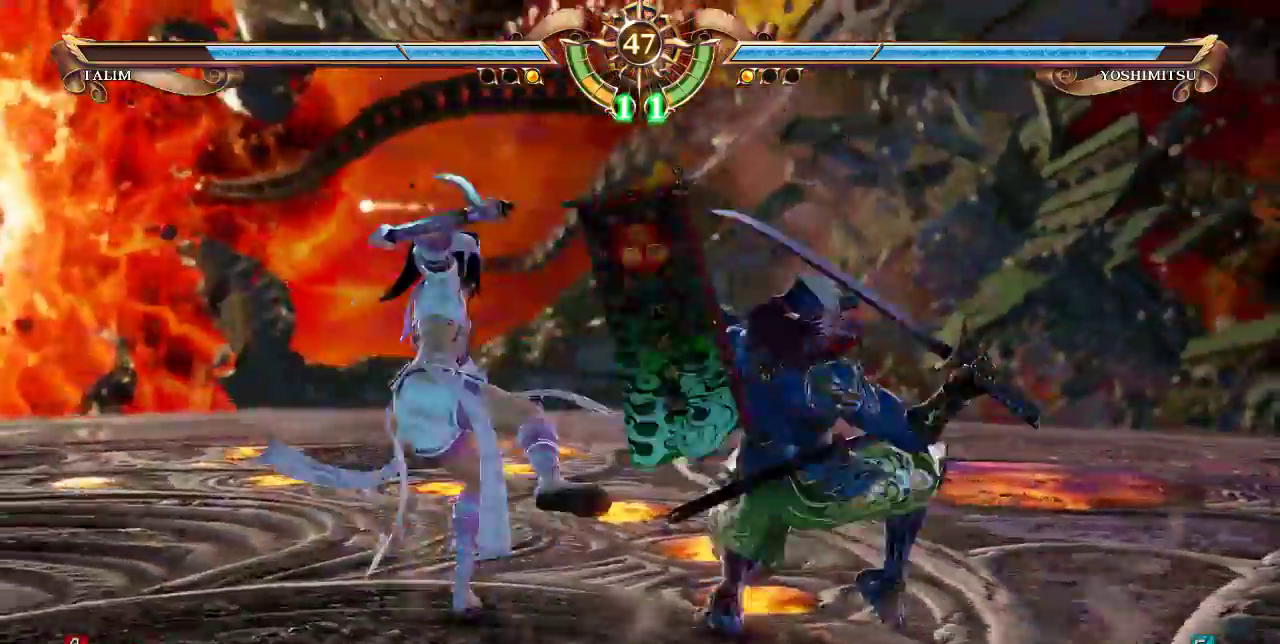
{"dt_ms": 500, "buttons": [], "events": [[300, "SQUARE", "down"], [400, "SQUARE", "up"]]}
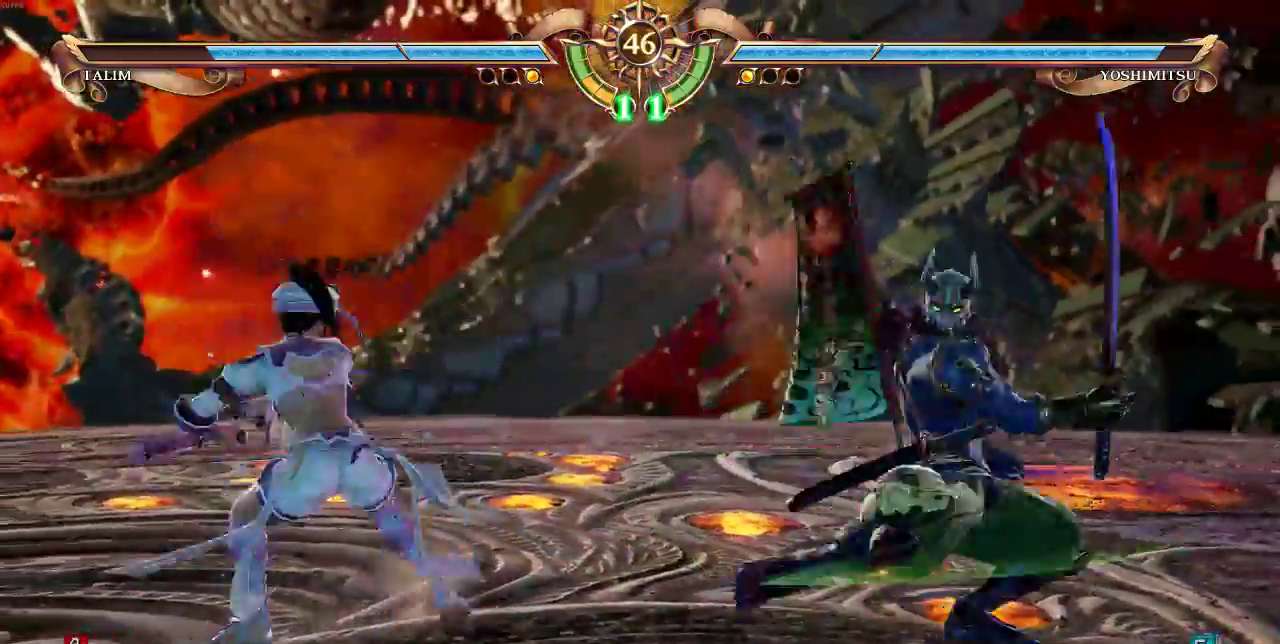
{"dt_ms": 500, "buttons": ["SQUARE"], "events": [[133, "SQUARE", "down"]]}
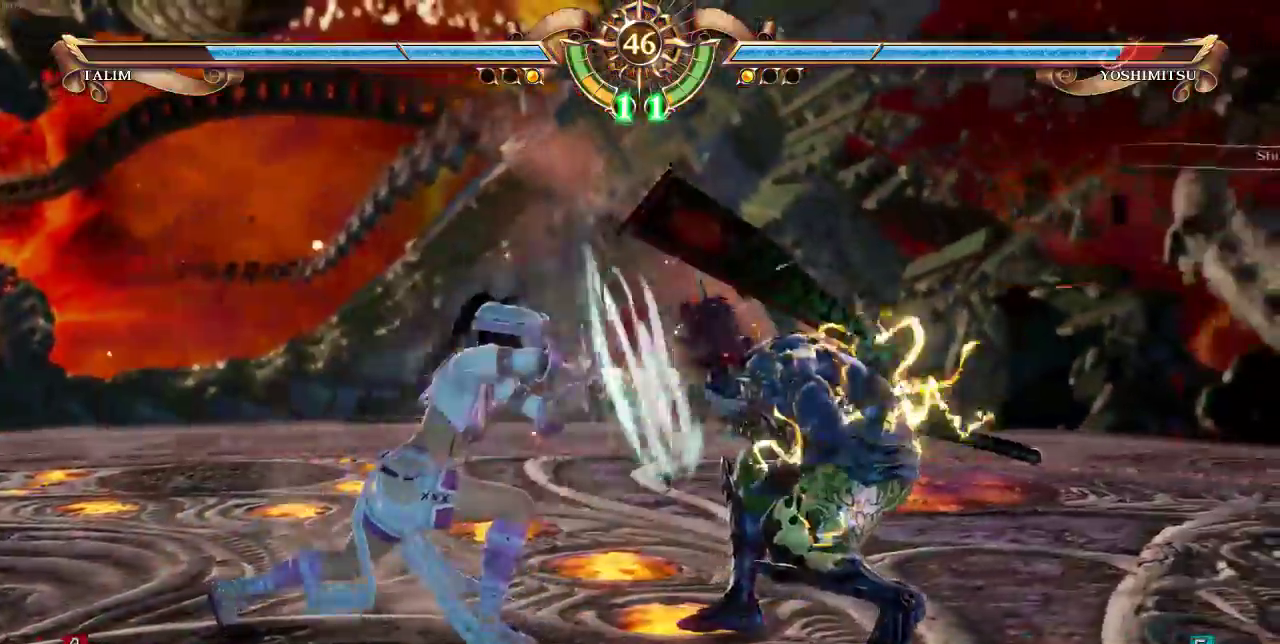
{"dt_ms": 500, "buttons": [], "events": [[67, "SQUARE", "up"]]}
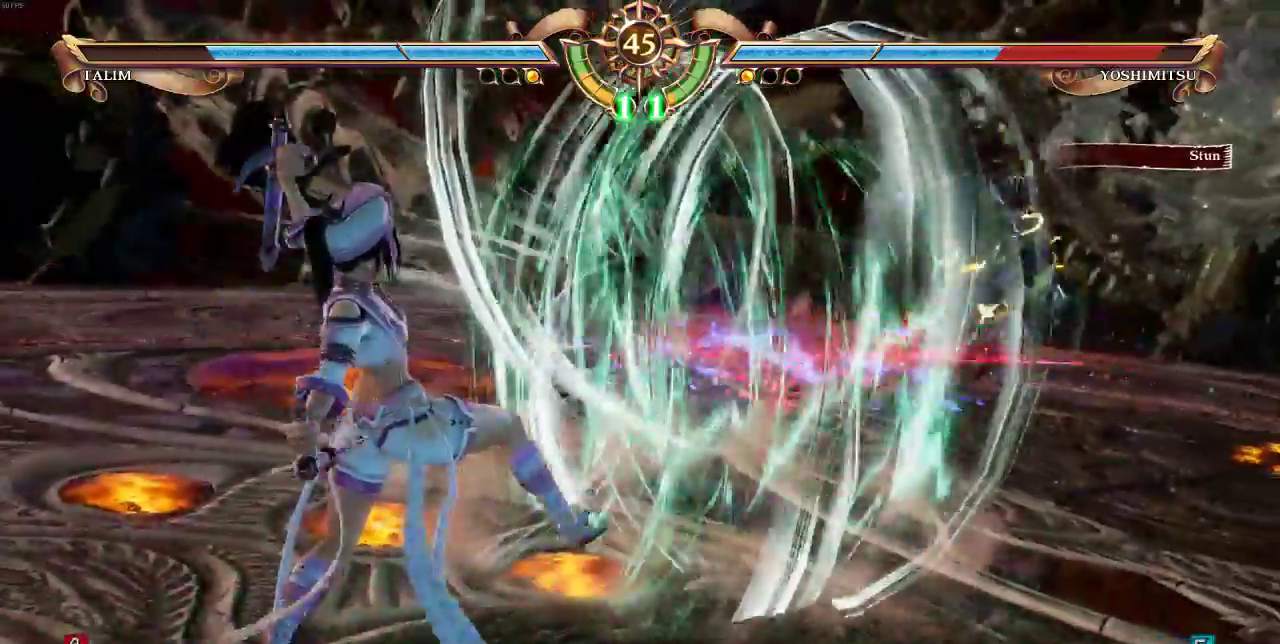
{"dt_ms": 1000, "buttons": ["DPAD_LEFT"], "events": [[400, "DPAD_RIGHT", "down"], [500, "DPAD_RIGHT", "up"], [567, "DPAD_RIGHT", "down"], [700, "DPAD_RIGHT", "up"], [967, "DPAD_LEFT", "down"]]}
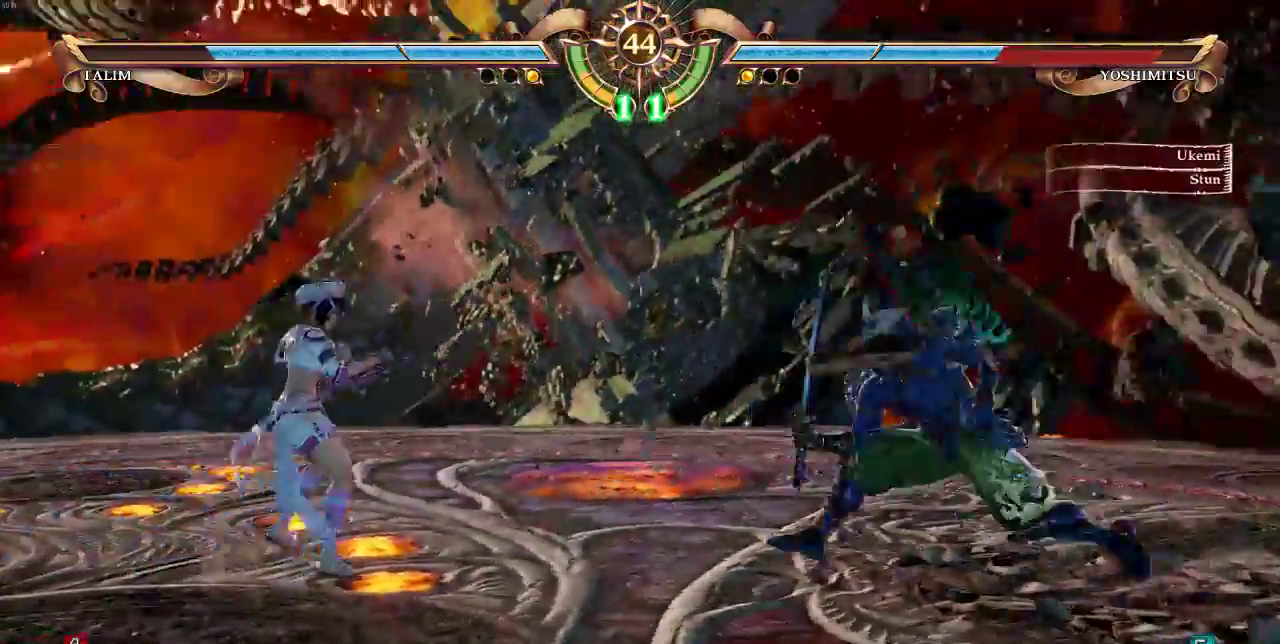
{"dt_ms": 500, "buttons": ["DPAD_UP"]}
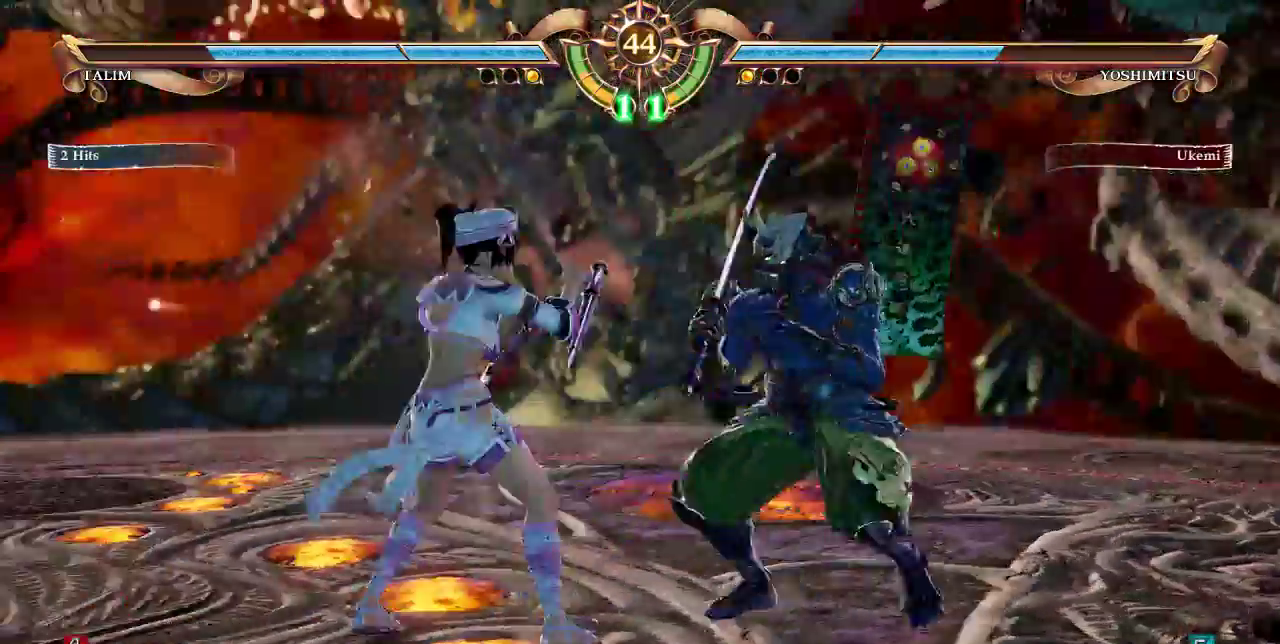
{"dt_ms": 500, "buttons": [], "events": [[233, "DPAD_UP", "up"], [233, "SQUARE", "down"], [300, "SQUARE", "up"]]}
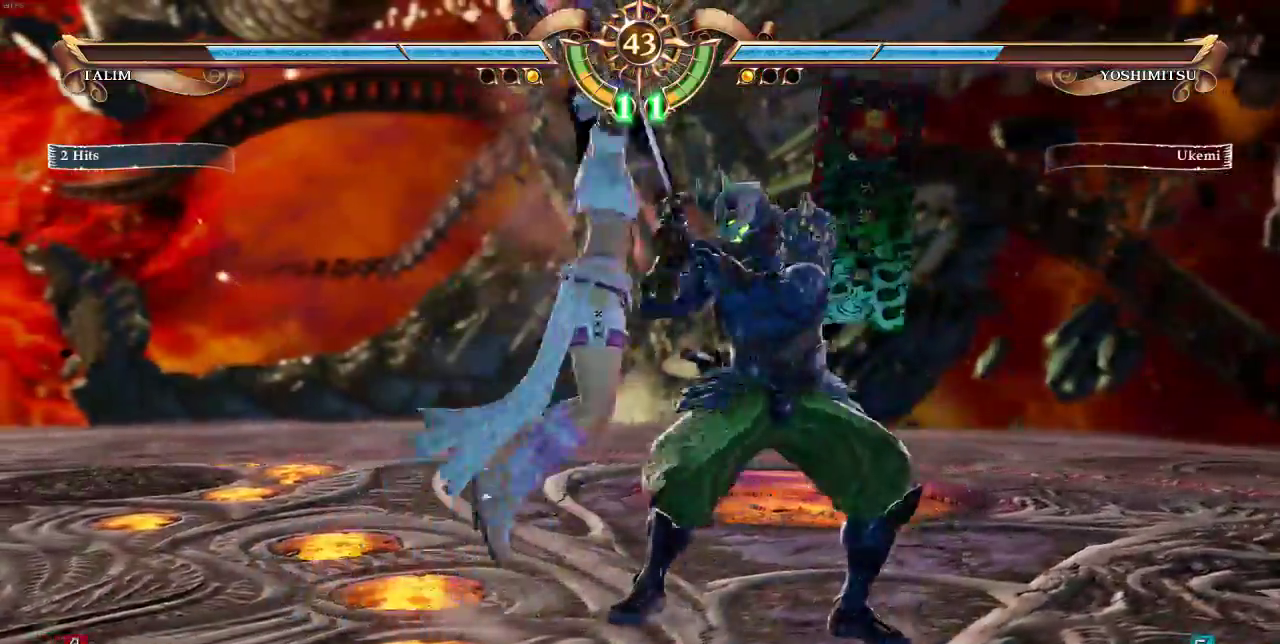
{"dt_ms": 500, "buttons": ["R1"], "events": [[500, "R1", "down"]]}
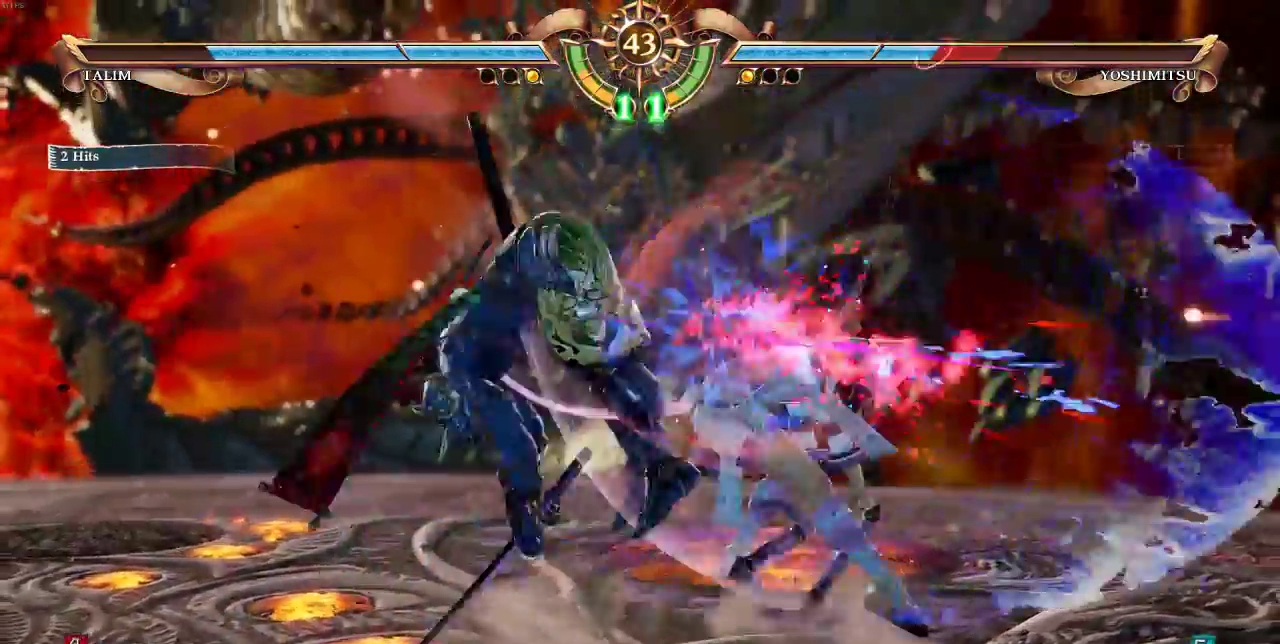
{"dt_ms": 500, "buttons": []}